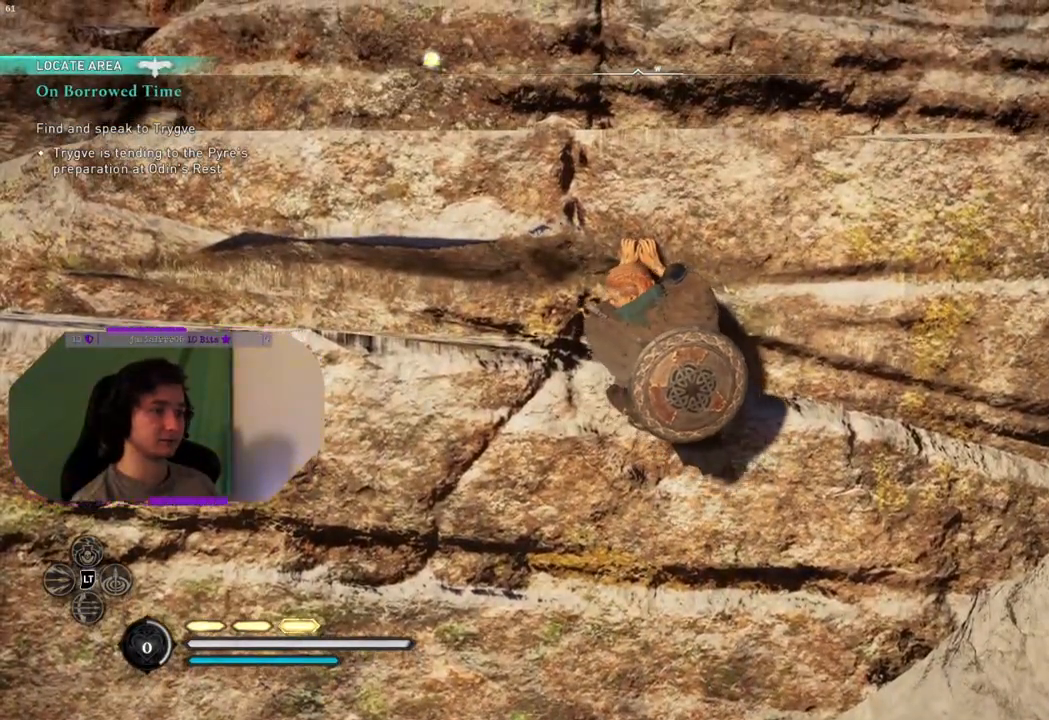
Gameplay with a controller (PlayStation layout); each line is a JSON object with the inputs held at the frame after it. "events" lists button and stick changes between this image and that frame as [ms after this image, input, new state], when the widget could be followed in between.
{"buttons": [], "left_stick": "center", "right_stick": "center", "events": [[50, "right_stick", "down"], [433, "right_stick", "center"], [483, "left_stick", "center"]]}
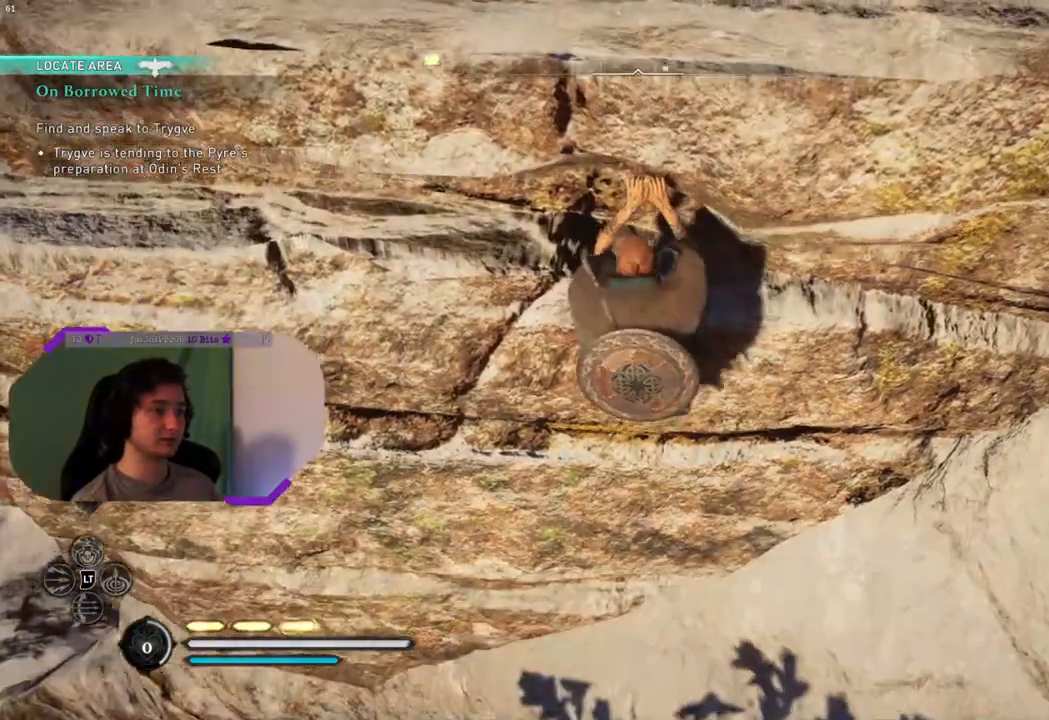
{"buttons": [], "left_stick": "center", "right_stick": "up-right", "events": [[67, "right_stick", "up"], [267, "right_stick", "up-right"]]}
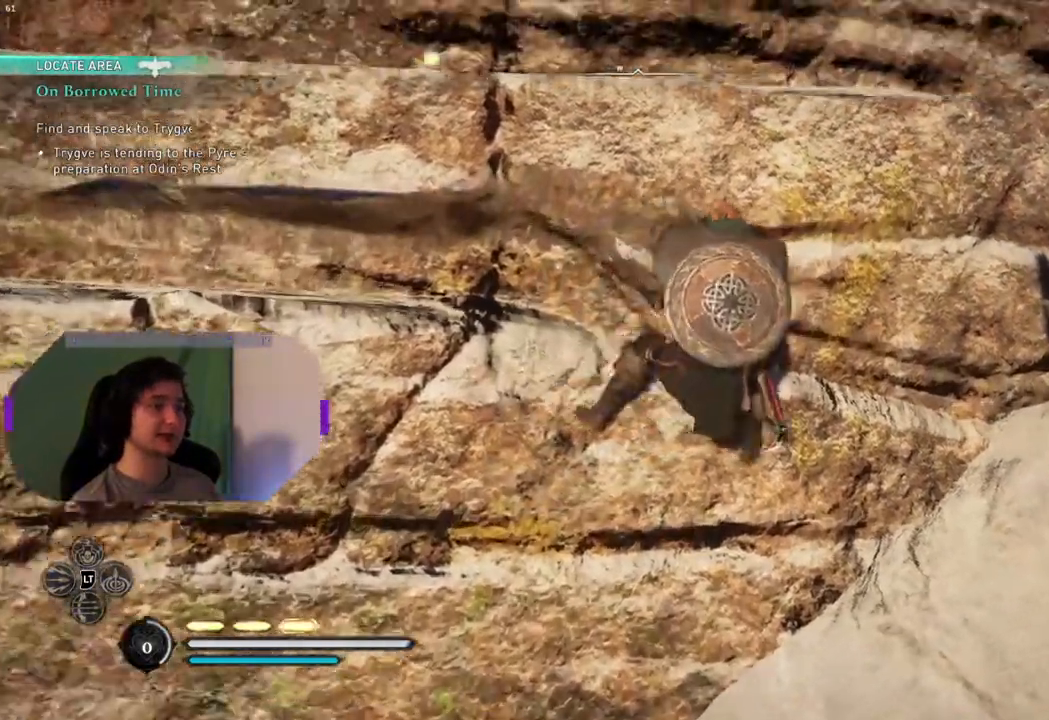
{"buttons": ["CROSS"], "left_stick": "up", "right_stick": "center", "events": [[17, "right_stick", "center"], [250, "left_stick", "up"], [267, "right_stick", "left"], [400, "right_stick", "center"], [483, "CROSS", "down"]]}
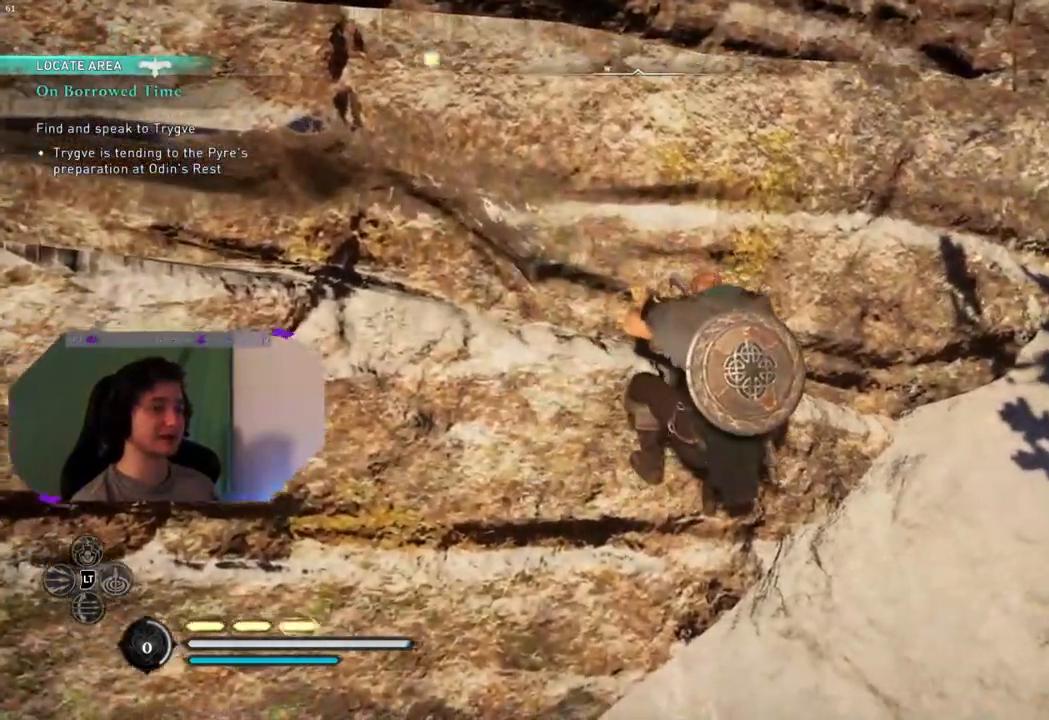
{"buttons": ["CROSS"], "left_stick": "up", "right_stick": "center", "events": [[300, "CROSS", "up"], [400, "CROSS", "down"]]}
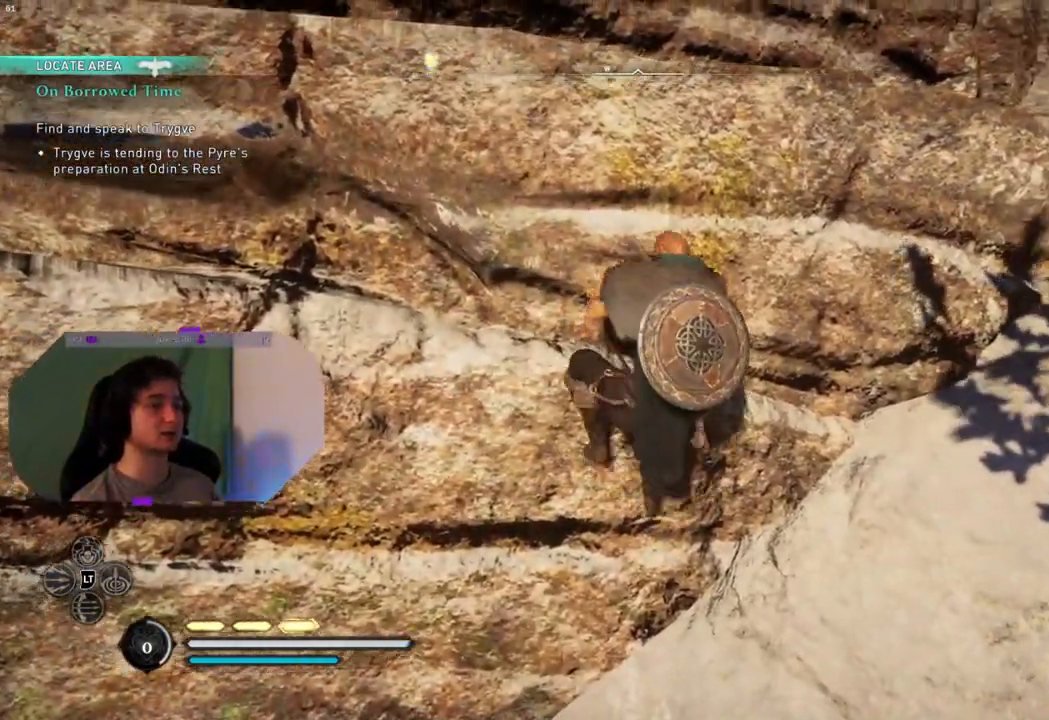
{"buttons": [], "left_stick": "up", "right_stick": "down-left", "events": [[67, "CROSS", "up"], [367, "right_stick", "down-left"]]}
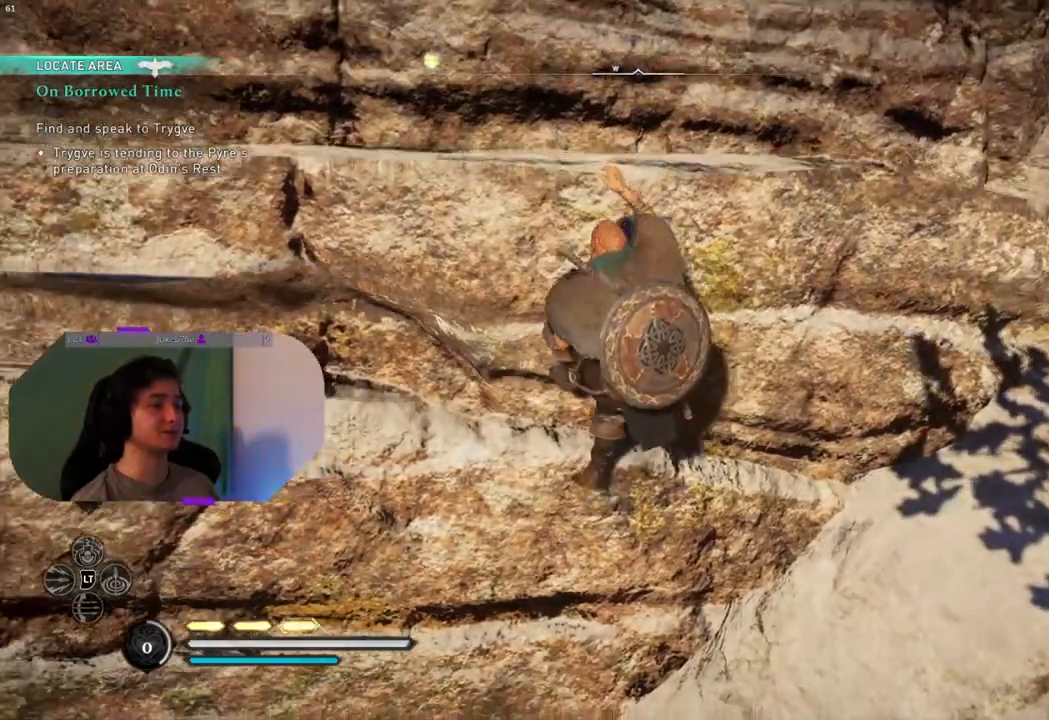
{"buttons": [], "left_stick": "up", "right_stick": "center", "events": [[267, "right_stick", "center"]]}
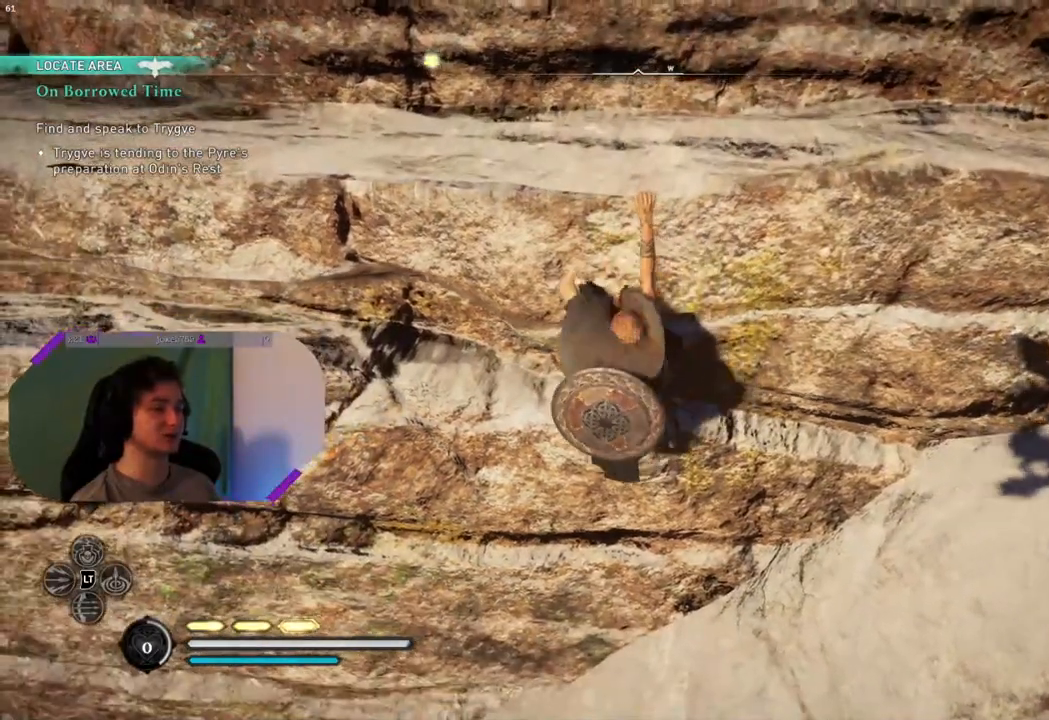
{"buttons": [], "left_stick": "up", "right_stick": "up-left", "events": [[117, "right_stick", "up-left"]]}
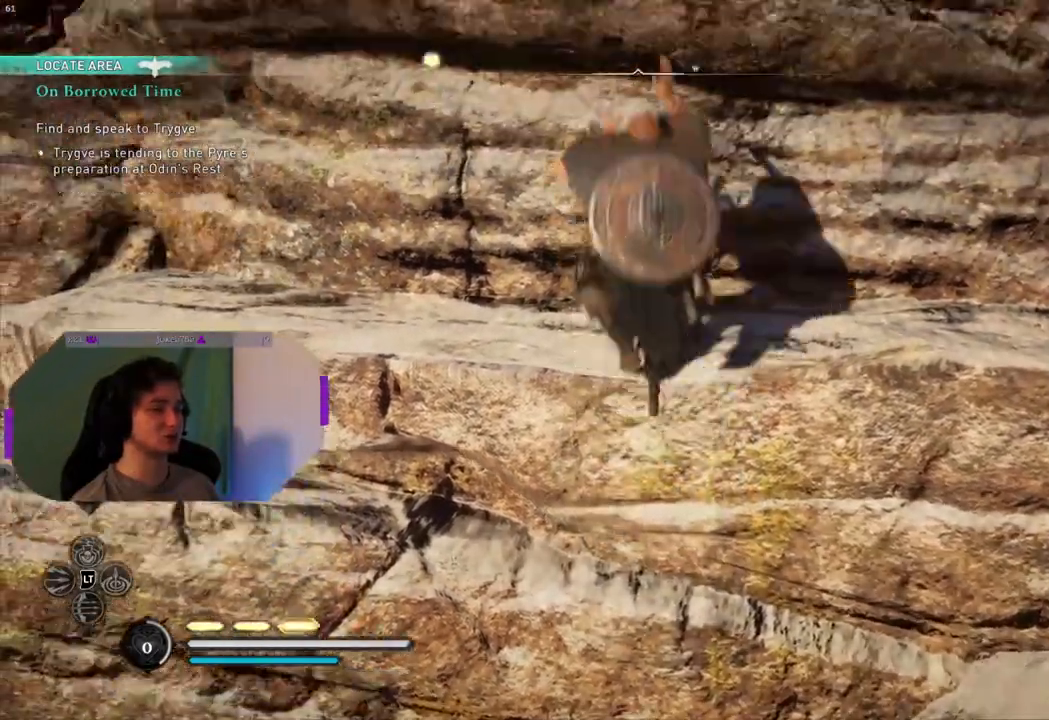
{"buttons": ["CROSS"], "left_stick": "up", "right_stick": "center", "events": [[133, "right_stick", "center"], [300, "CROSS", "down"]]}
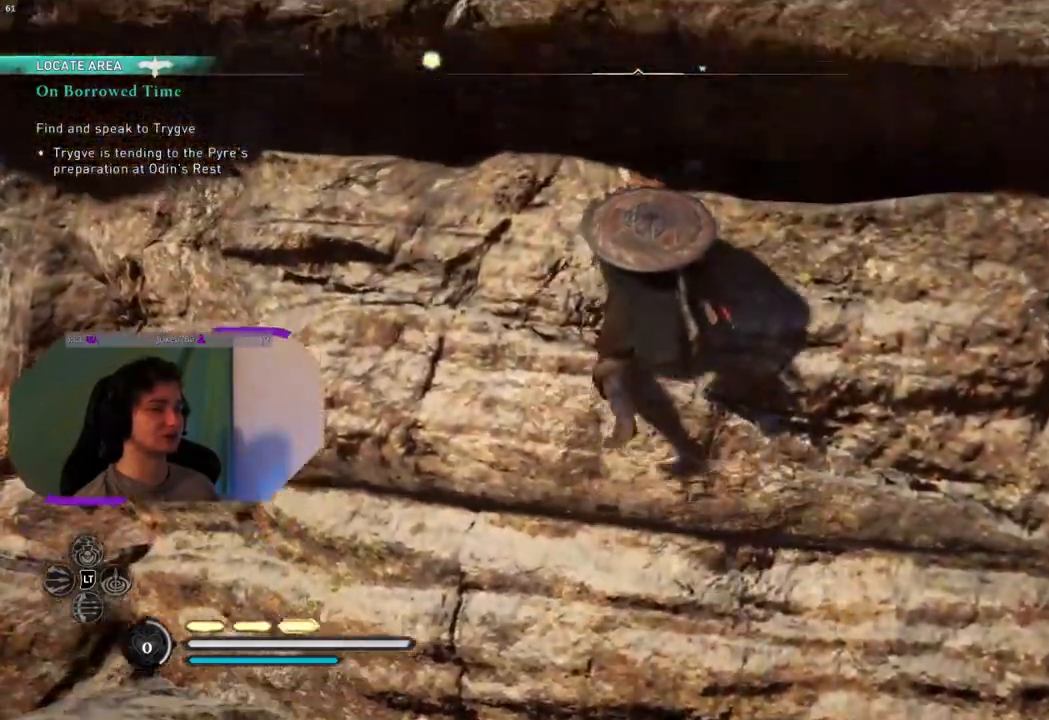
{"buttons": [], "left_stick": "up", "right_stick": "center", "events": [[250, "CROSS", "up"]]}
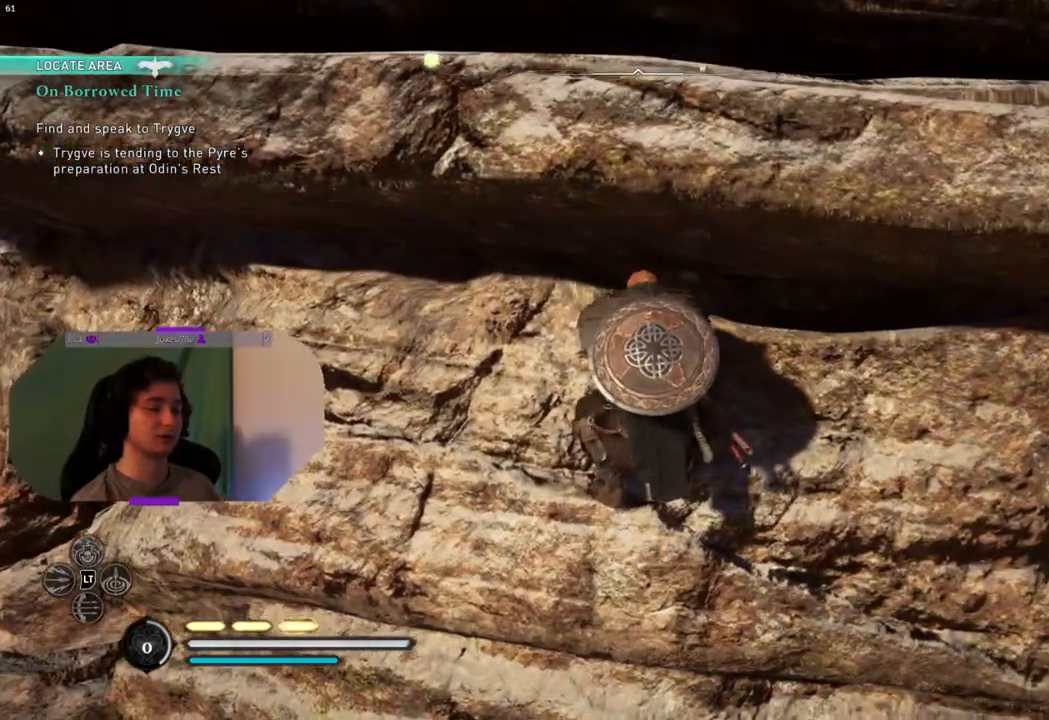
{"buttons": ["CROSS"], "left_stick": "up", "right_stick": "center", "events": [[267, "CROSS", "down"]]}
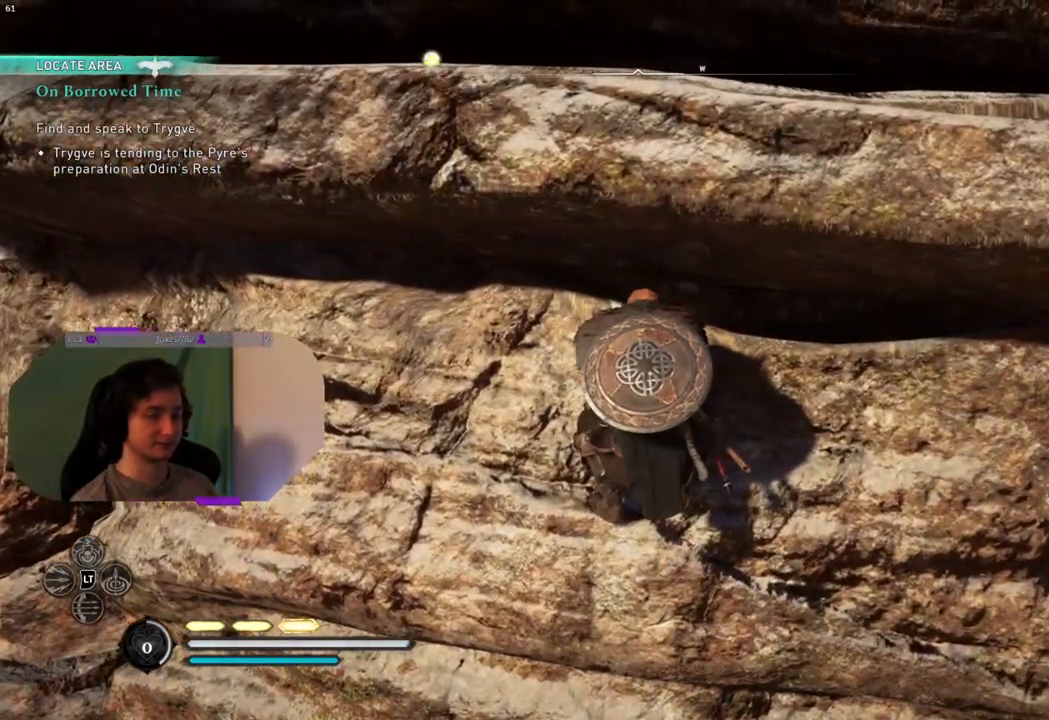
{"buttons": [], "left_stick": "up-left", "right_stick": "left", "events": [[267, "left_stick", "up-left"], [317, "CROSS", "up"], [500, "right_stick", "left"]]}
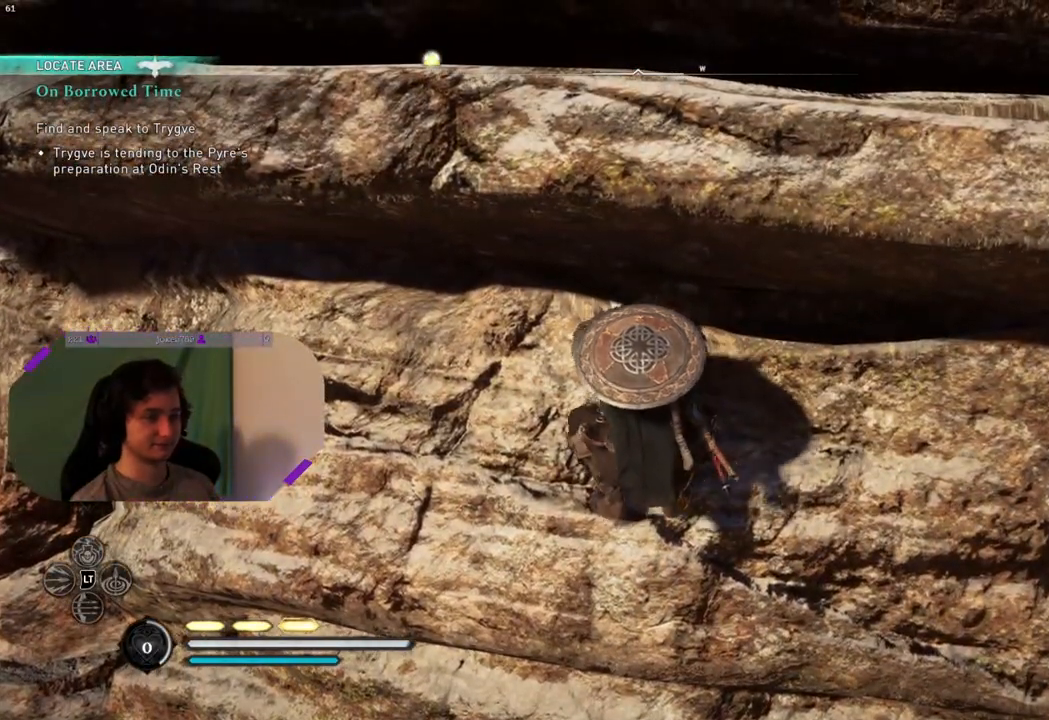
{"buttons": [], "left_stick": "up-left", "right_stick": "center", "events": [[50, "right_stick", "up-left"], [400, "right_stick", "center"]]}
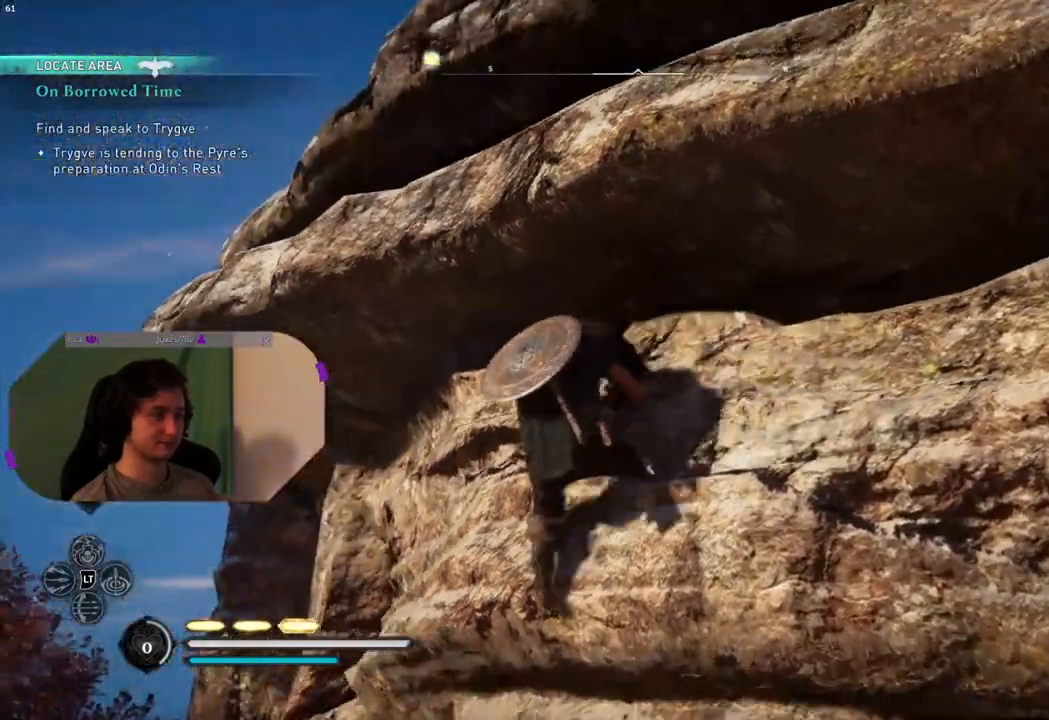
{"buttons": [], "left_stick": "up-left", "right_stick": "right", "events": [[150, "right_stick", "right"]]}
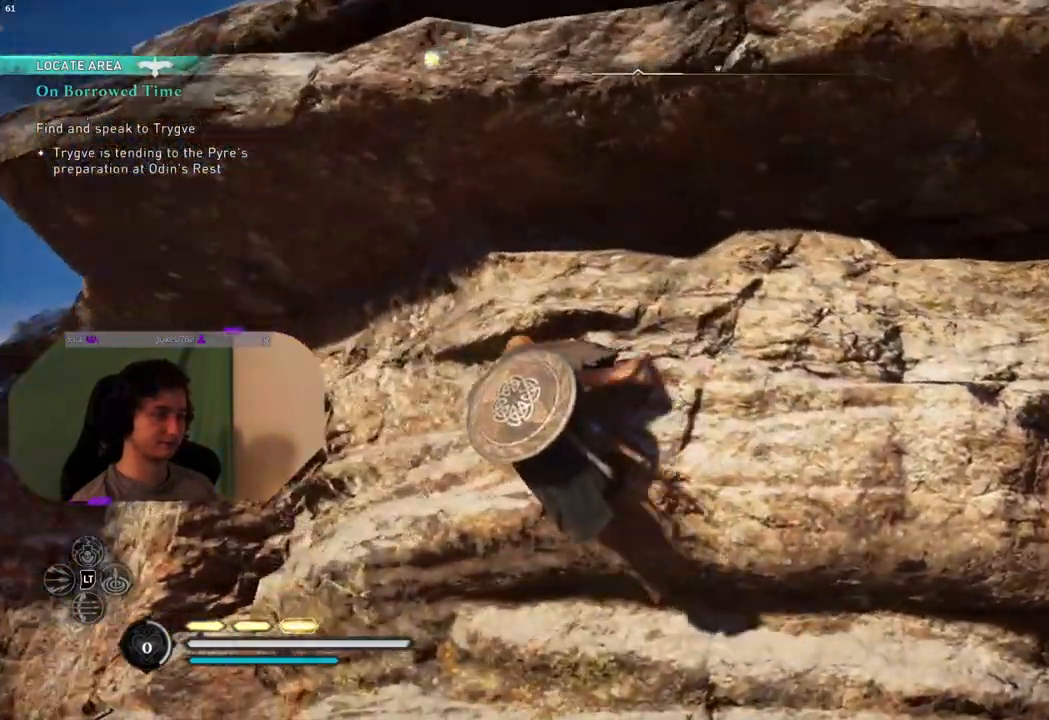
{"buttons": ["CROSS"], "left_stick": "right", "right_stick": "center", "events": [[33, "right_stick", "center"], [50, "left_stick", "up-right"], [183, "CROSS", "down"], [283, "left_stick", "right"]]}
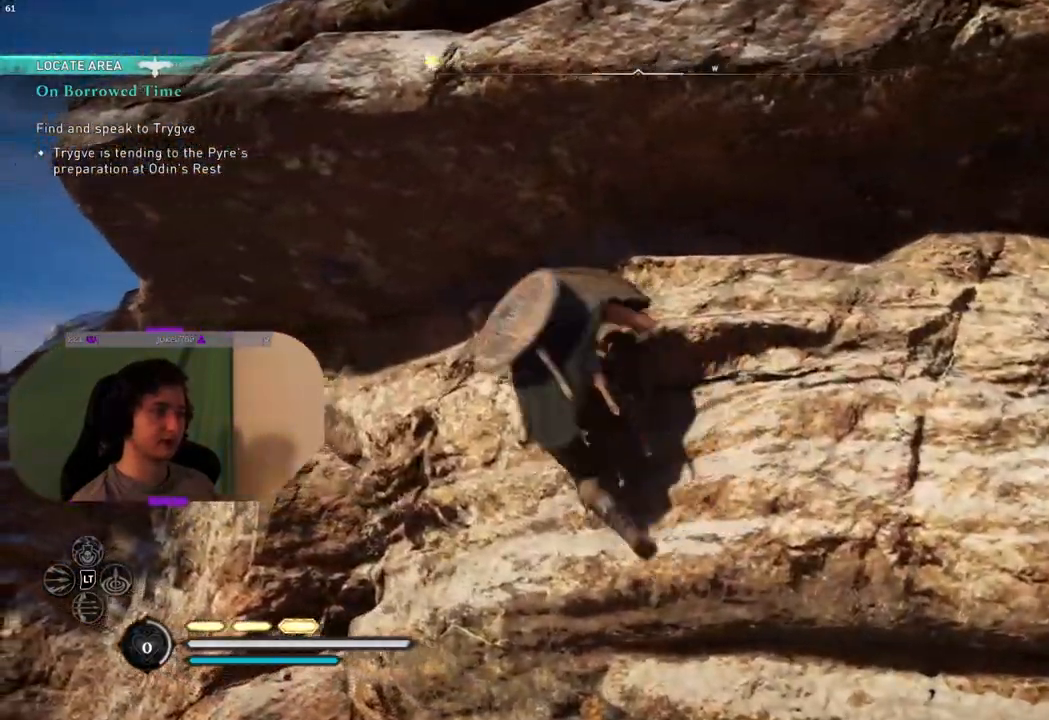
{"buttons": ["CROSS"], "left_stick": "right", "right_stick": "center", "events": []}
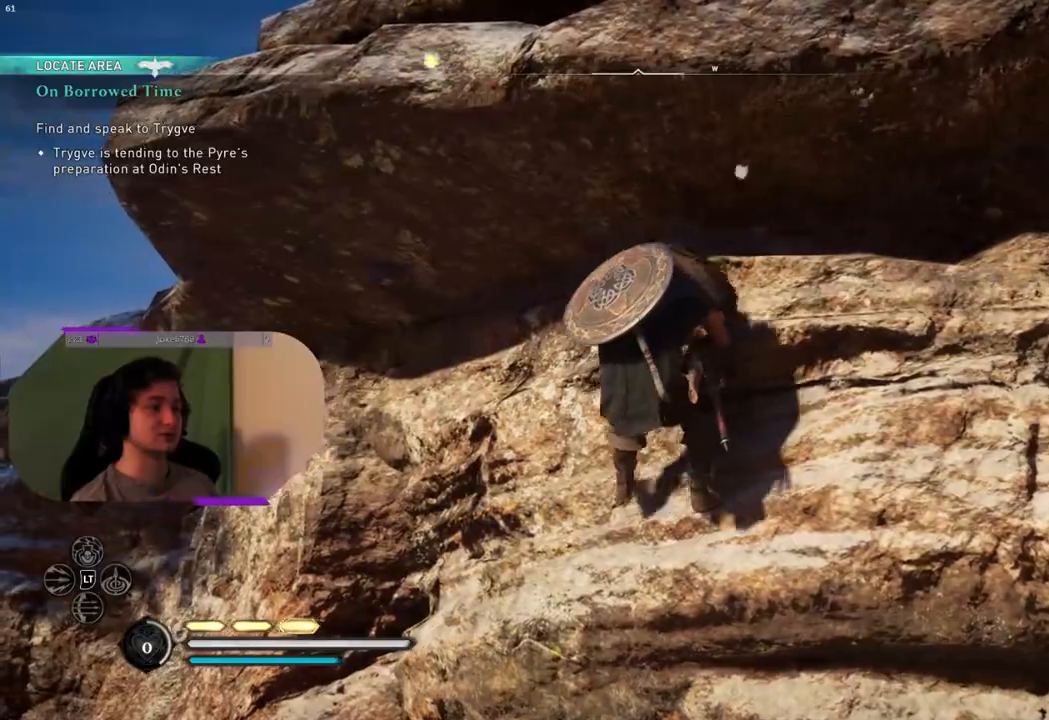
{"buttons": ["CROSS"], "left_stick": "up-left", "right_stick": "center", "events": [[67, "left_stick", "up-right"], [200, "left_stick", "up"], [217, "CROSS", "up"], [317, "left_stick", "up-left"], [350, "CROSS", "down"]]}
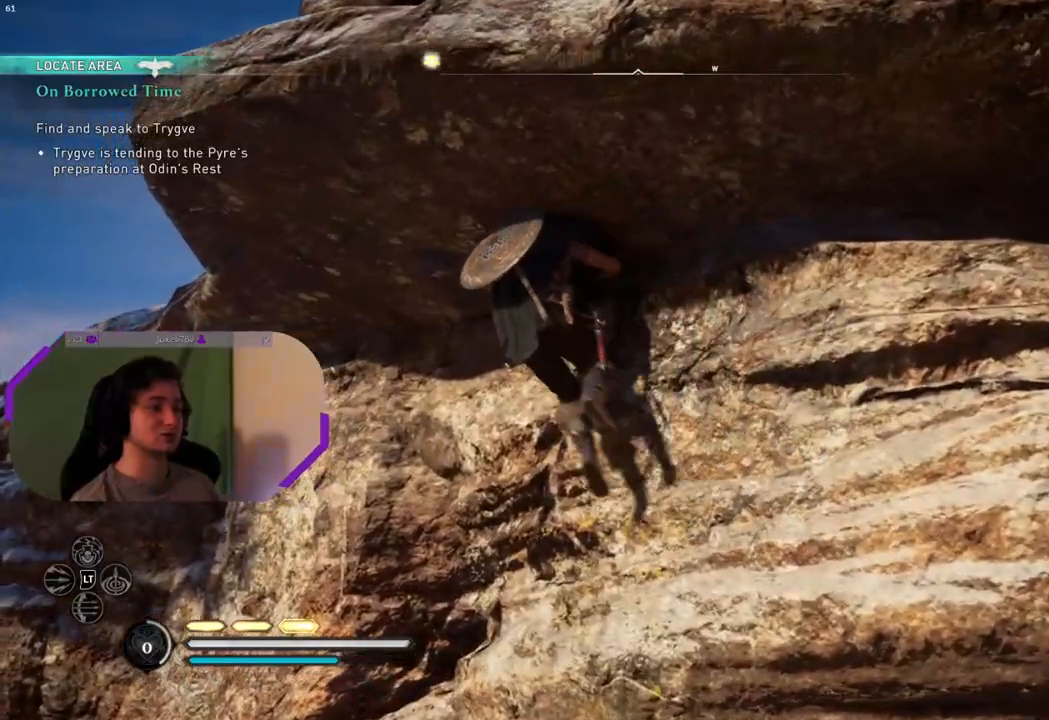
{"buttons": [], "left_stick": "up-left", "right_stick": "down-right", "events": [[33, "CROSS", "up"], [283, "right_stick", "down-right"]]}
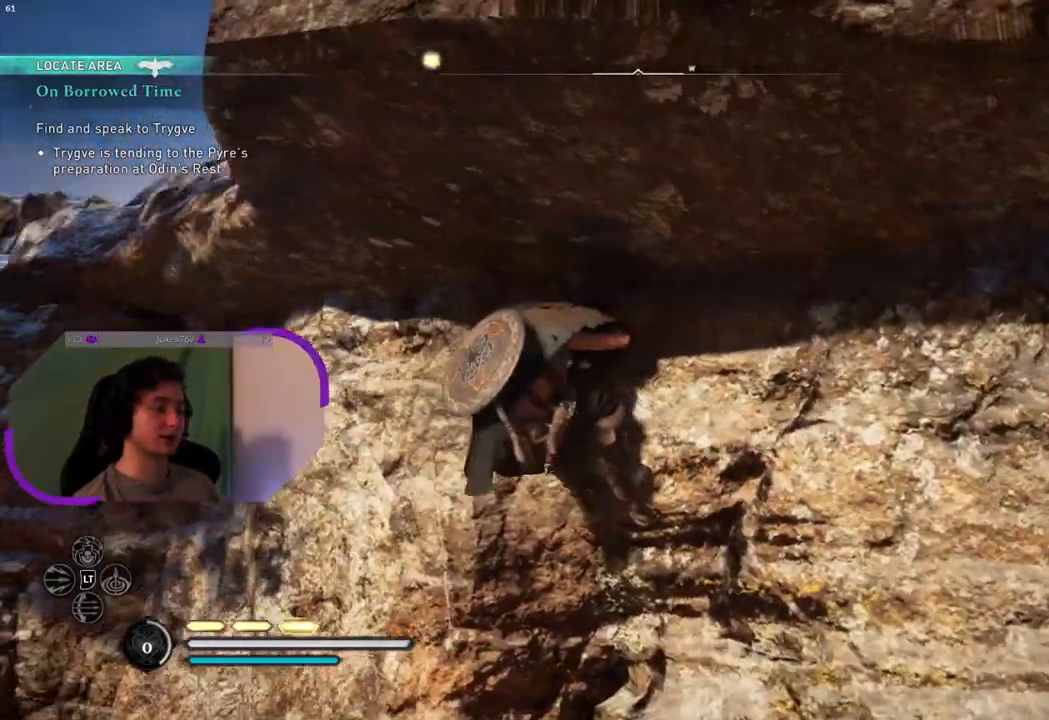
{"buttons": [], "left_stick": "left", "right_stick": "center", "events": [[117, "left_stick", "left"], [250, "right_stick", "center"]]}
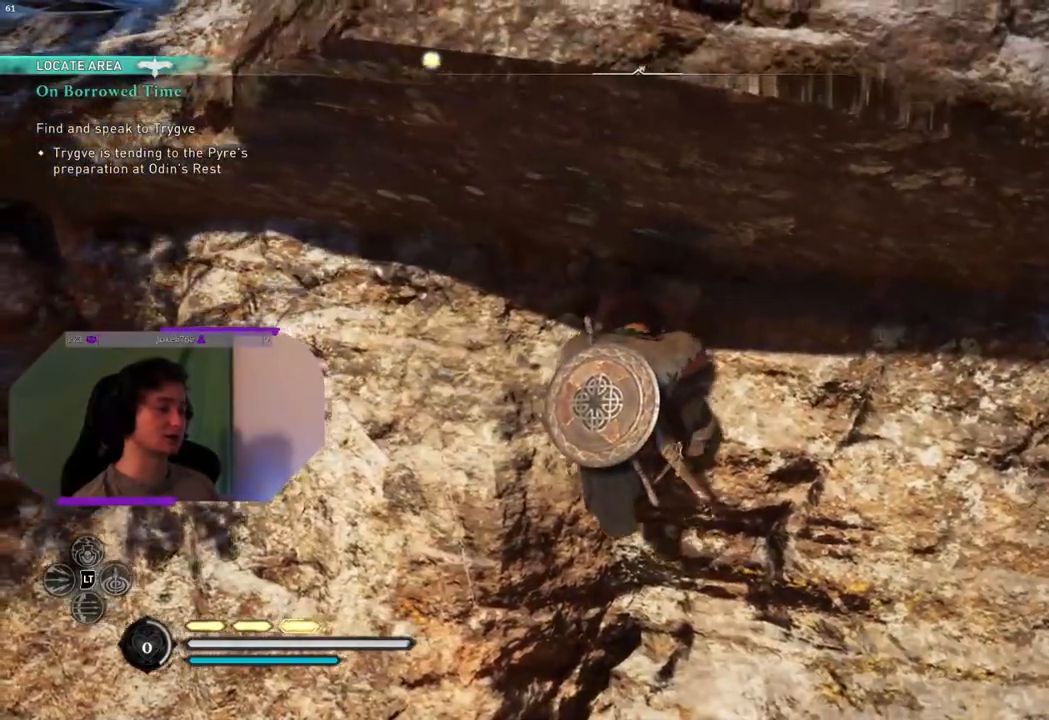
{"buttons": ["CROSS"], "left_stick": "left", "right_stick": "center", "events": [[417, "CROSS", "down"]]}
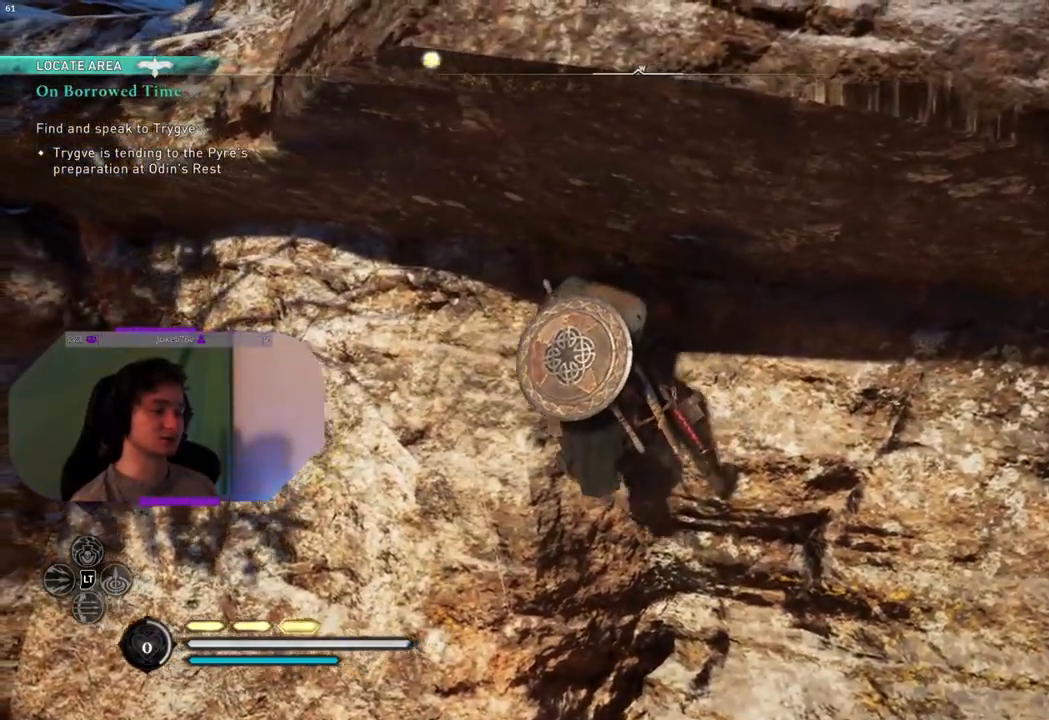
{"buttons": [], "left_stick": "left", "right_stick": "center", "events": [[317, "CROSS", "up"]]}
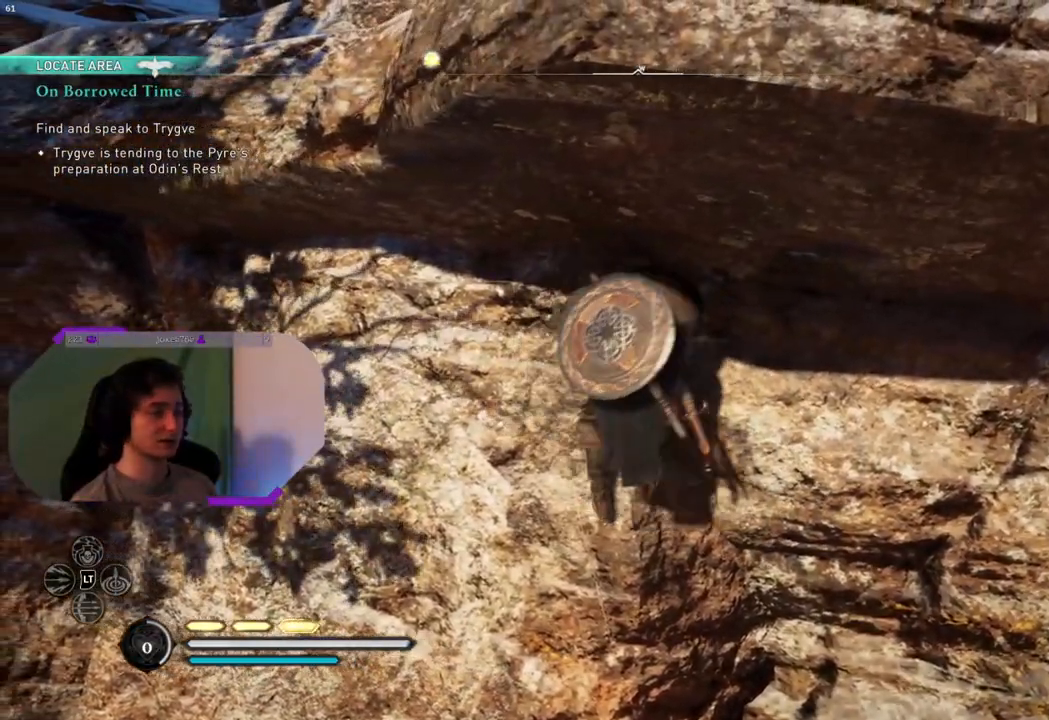
{"buttons": [], "left_stick": "up-left", "right_stick": "center", "events": [[83, "CROSS", "down"], [300, "CROSS", "up"], [350, "left_stick", "up-left"]]}
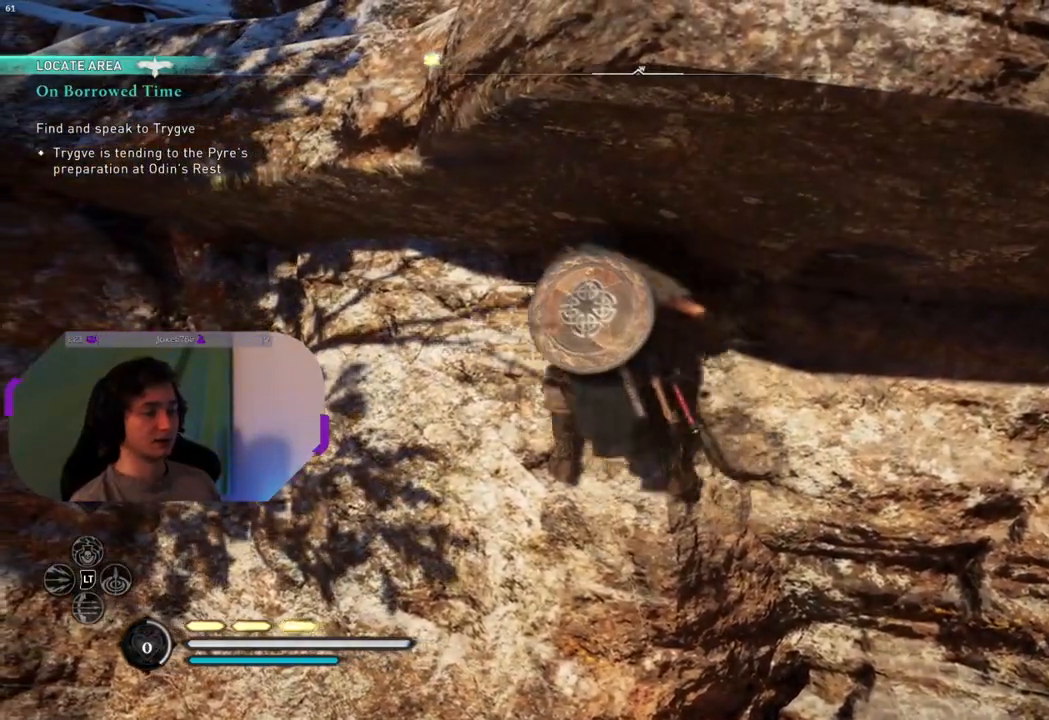
{"buttons": [], "left_stick": "up-left", "right_stick": "center", "events": [[67, "CROSS", "down"], [267, "CROSS", "up"]]}
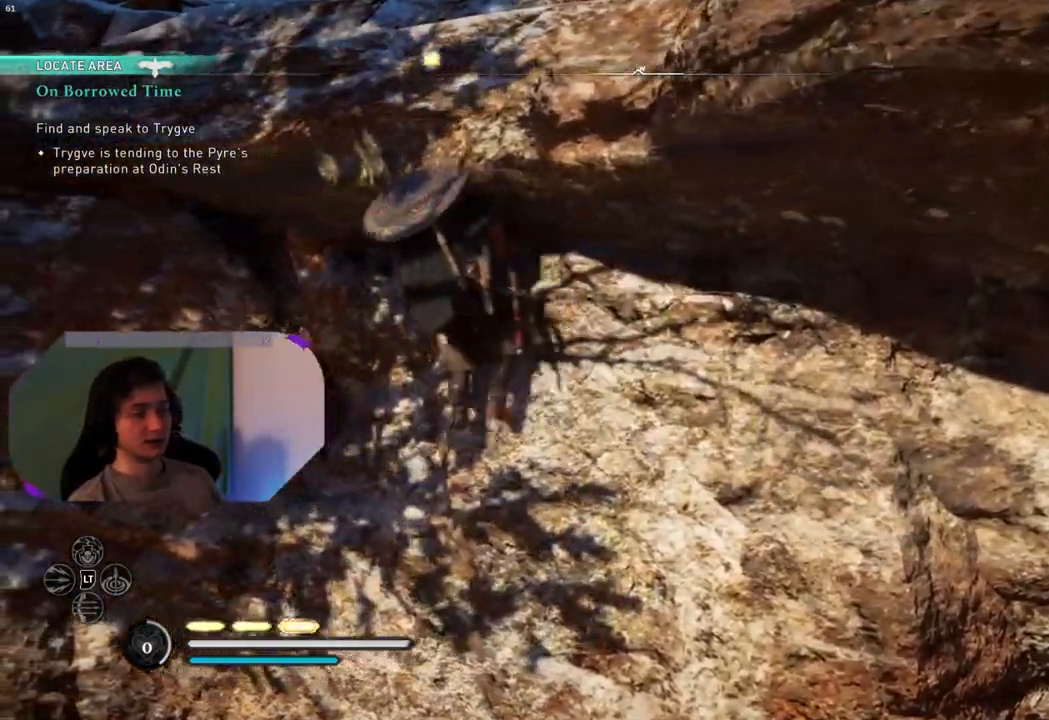
{"buttons": [], "left_stick": "up-left", "right_stick": "center", "events": [[200, "CROSS", "down"], [367, "CROSS", "up"]]}
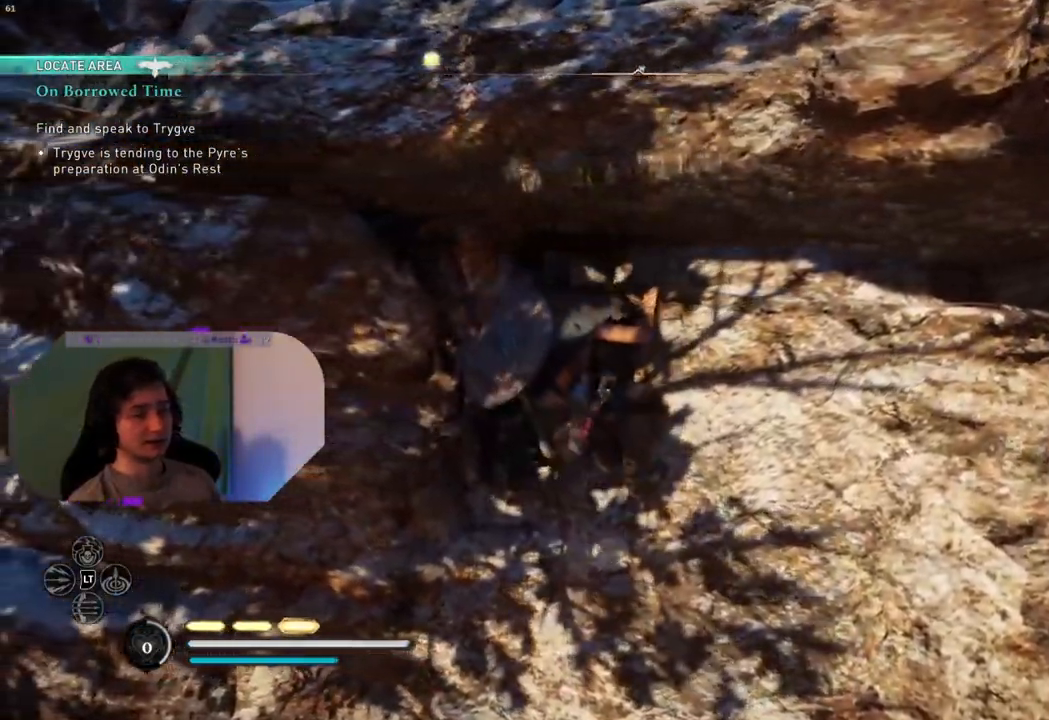
{"buttons": [], "left_stick": "up-left", "right_stick": "center", "events": [[33, "CROSS", "down"], [167, "CROSS", "up"], [283, "CROSS", "down"], [417, "CROSS", "up"]]}
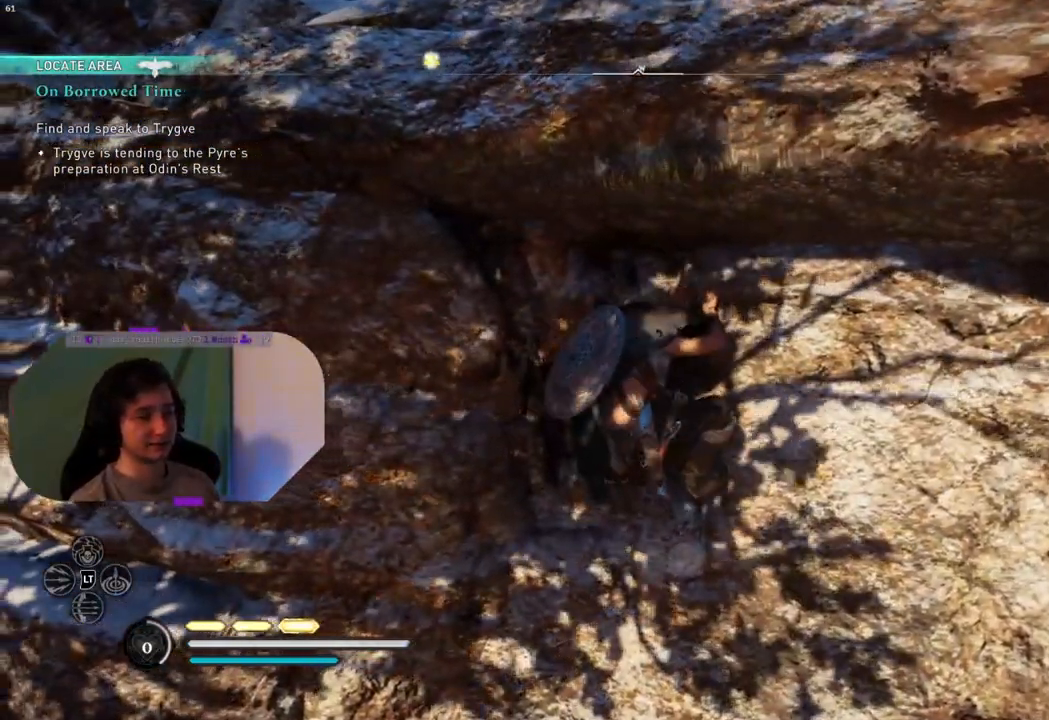
{"buttons": [], "left_stick": "up-left", "right_stick": "center", "events": [[50, "CROSS", "down"], [167, "CROSS", "up"], [283, "CROSS", "down"], [467, "CROSS", "up"]]}
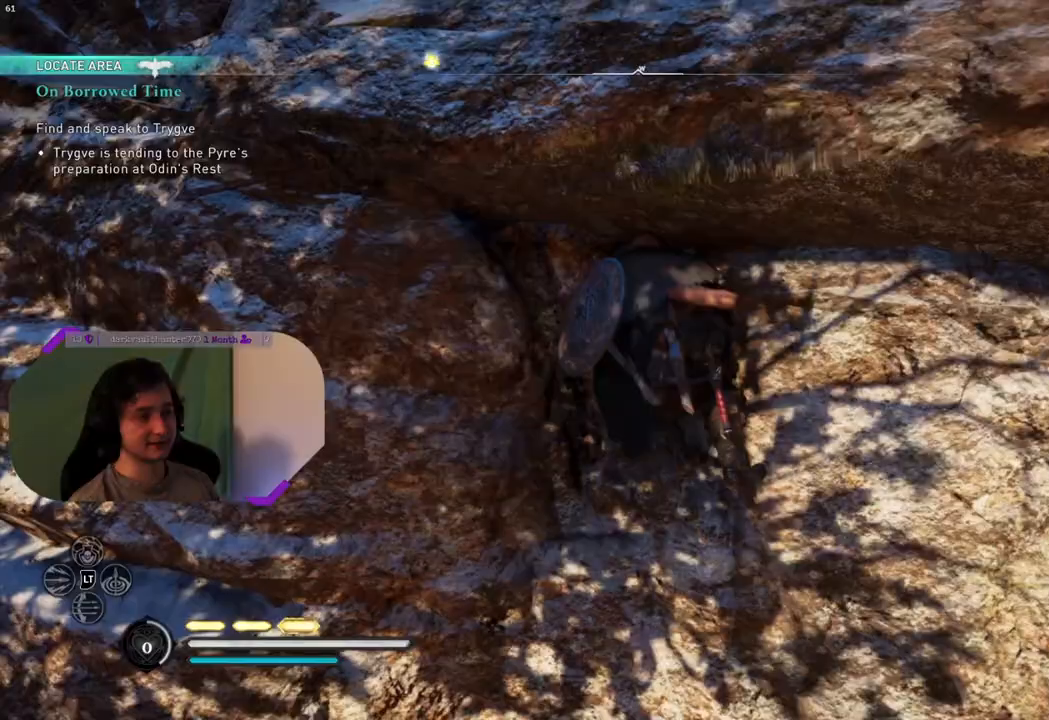
{"buttons": ["CROSS"], "left_stick": "up-left", "right_stick": "center", "events": [[83, "CROSS", "down"], [317, "CROSS", "up"], [400, "CROSS", "down"]]}
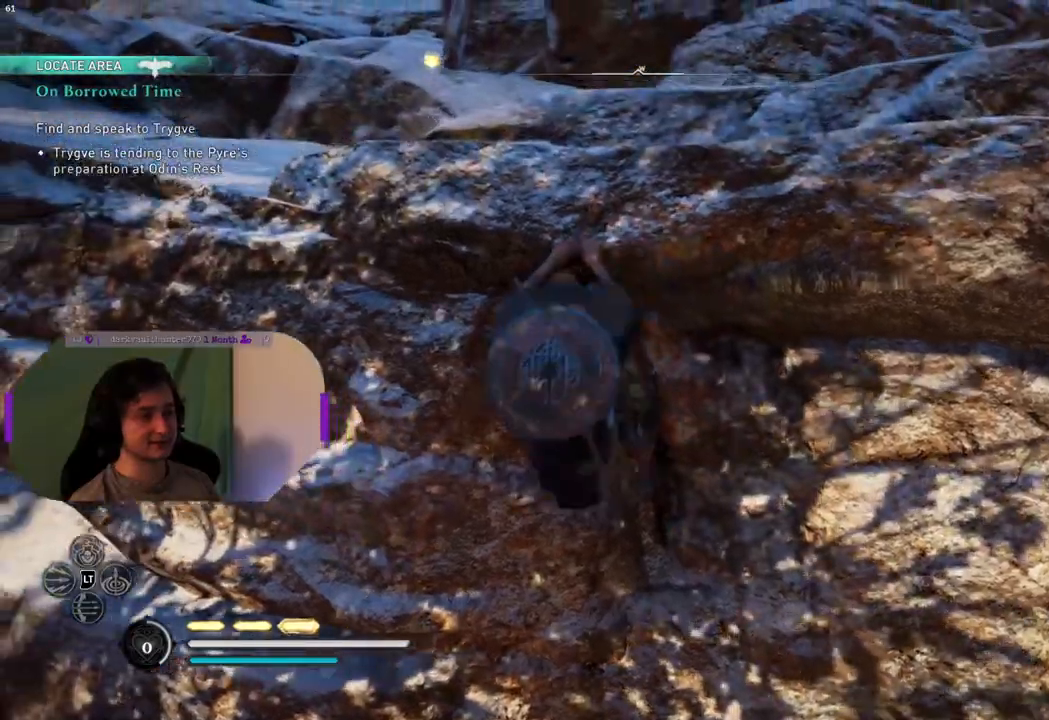
{"buttons": [], "left_stick": "up-left", "right_stick": "center", "events": [[67, "CROSS", "up"], [317, "CROSS", "down"], [467, "CROSS", "up"]]}
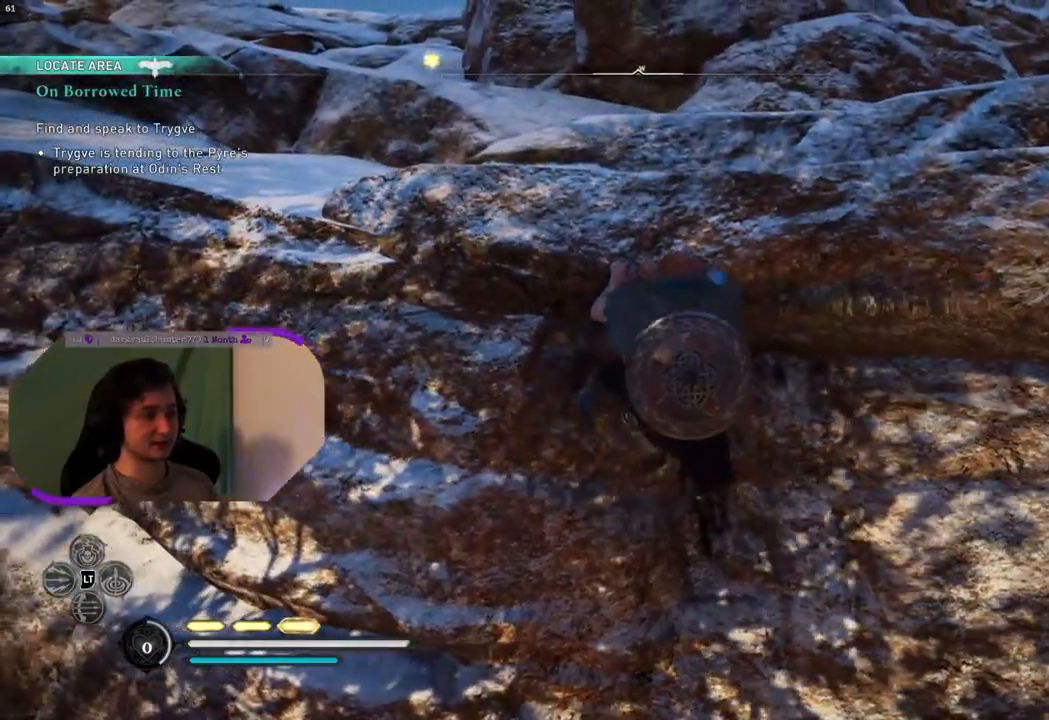
{"buttons": ["CROSS"], "left_stick": "up-left", "right_stick": "center", "events": [[67, "CROSS", "down"], [233, "CROSS", "up"], [333, "CROSS", "down"]]}
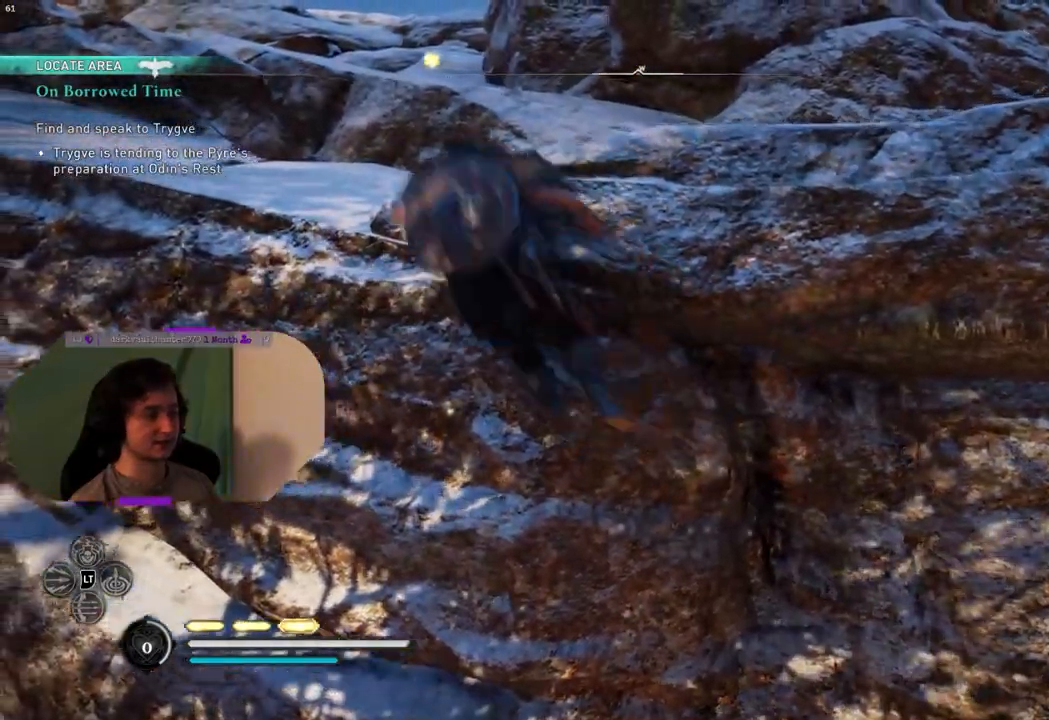
{"buttons": ["CROSS"], "left_stick": "up-left", "right_stick": "center", "events": [[17, "CROSS", "up"], [117, "CROSS", "down"]]}
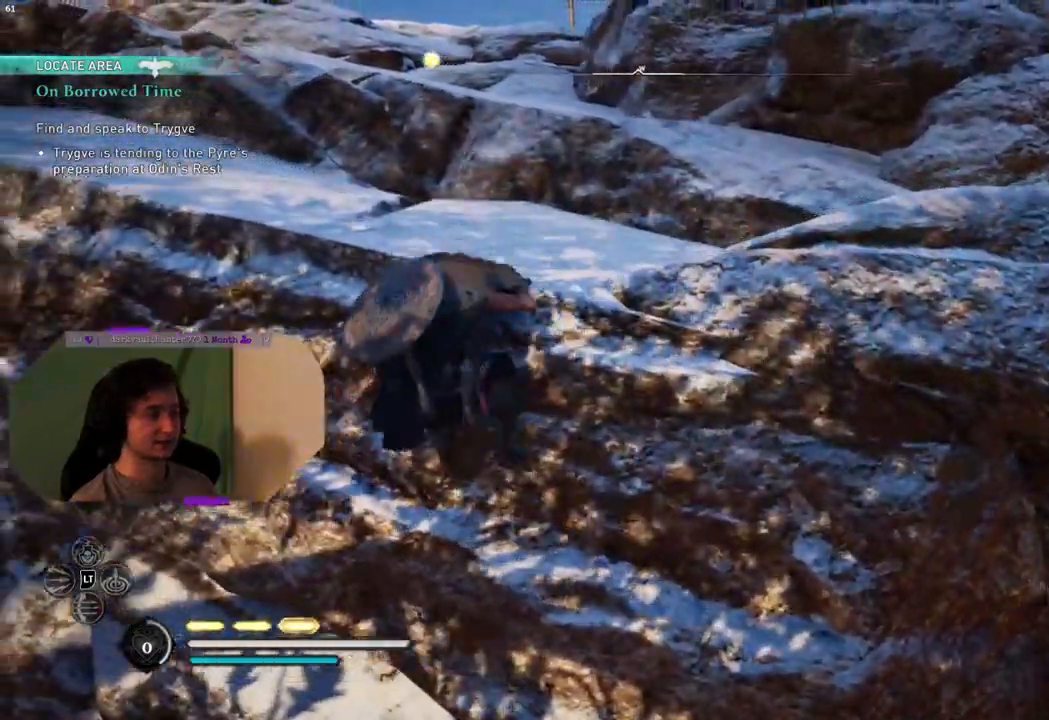
{"buttons": ["CROSS"], "left_stick": "up-left", "right_stick": "down", "events": [[467, "right_stick", "down"]]}